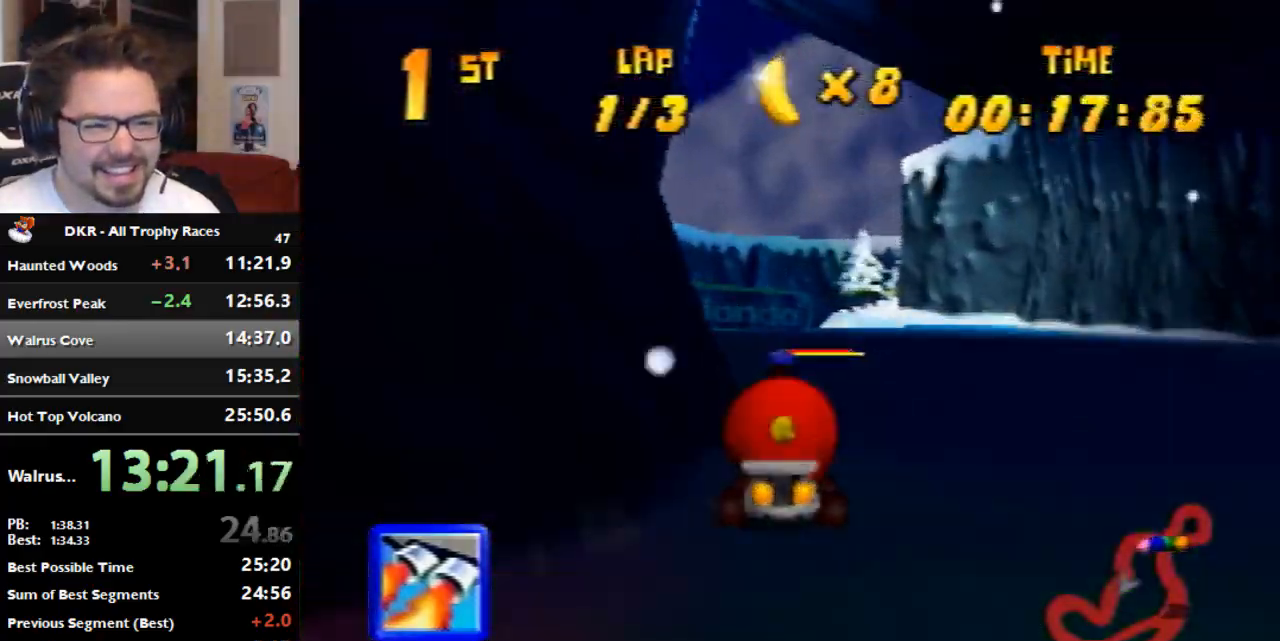
Gameplay with a controller (Nintendo layout); each line is a JSON object with the inputs held at the frame after it (dt_ms = milliseconds from this image to that frame). "events" lists button and stick changes between this image and that frame as [ms after this image, input, new state], when the widget could be followed in between. Not read: B L3 R3 Z.
{"dt_ms": 1000, "buttons": ["A", "R1"], "left_stick": "right", "events": [[33, "A", "up"], [33, "left_stick", "left"], [167, "left_stick", "center"], [567, "left_stick", "right"], [600, "R1", "down"], [800, "A", "down"], [833, "left_stick", "left"], [967, "left_stick", "right"]]}
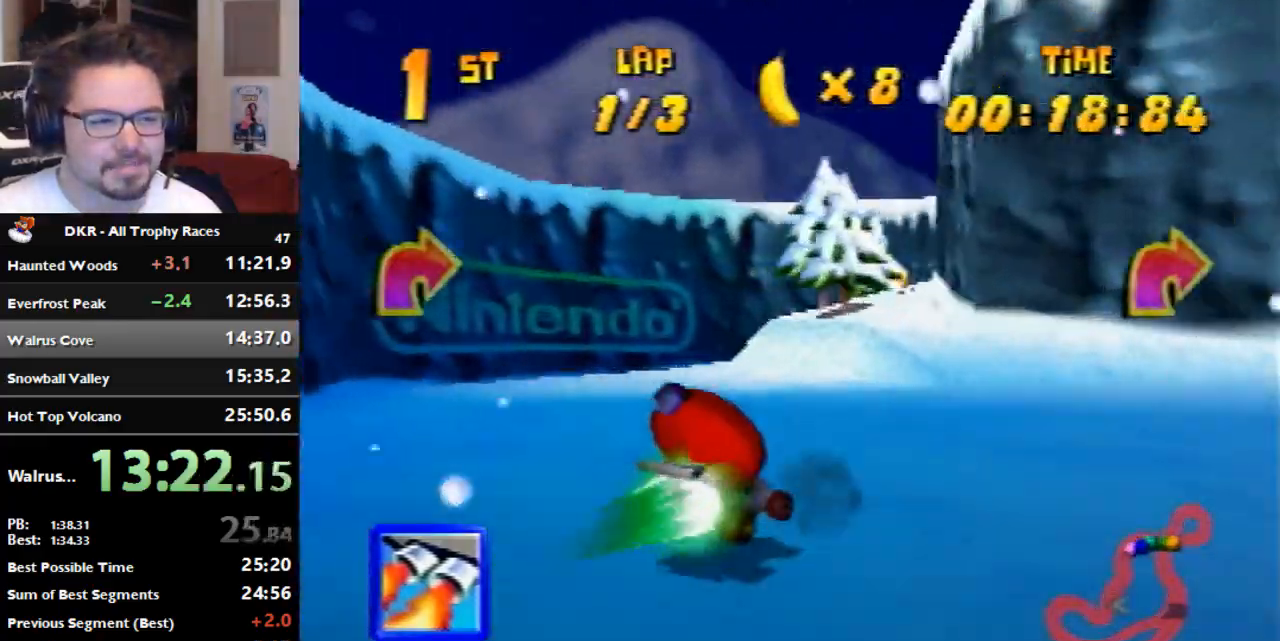
{"dt_ms": 500, "buttons": ["A", "R1"], "left_stick": "left", "events": [[333, "left_stick", "left"]]}
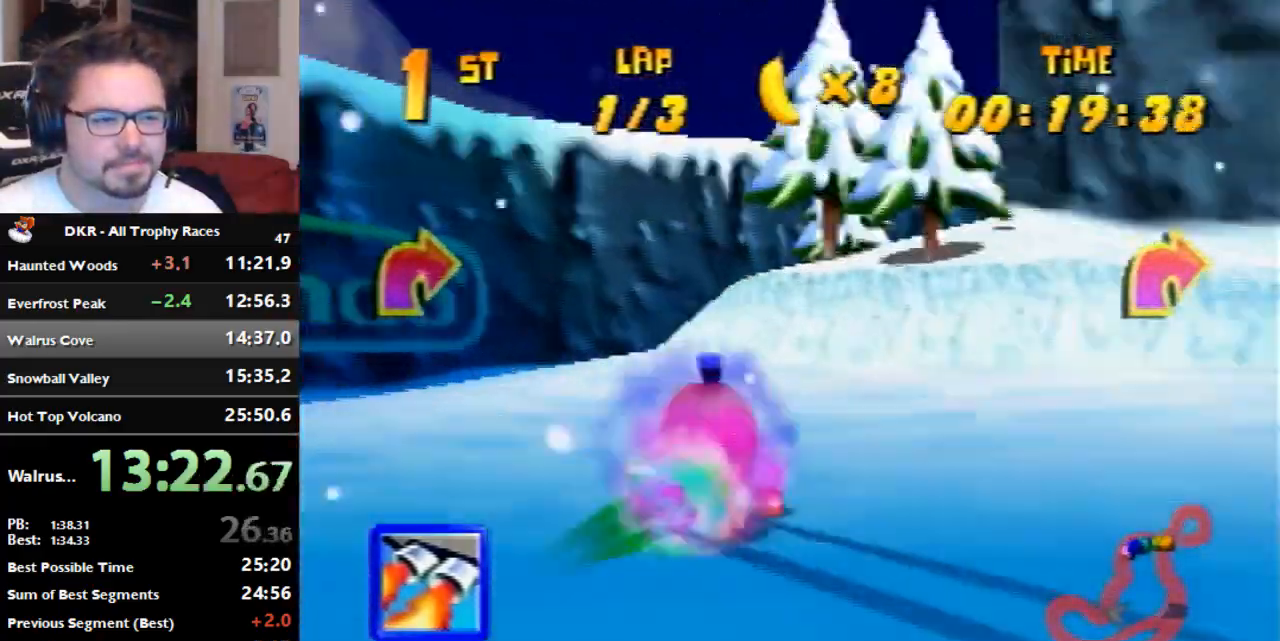
{"dt_ms": 500, "buttons": ["R1"], "left_stick": "right", "events": [[133, "left_stick", "right"], [200, "A", "up"], [300, "A", "down"], [367, "A", "up"]]}
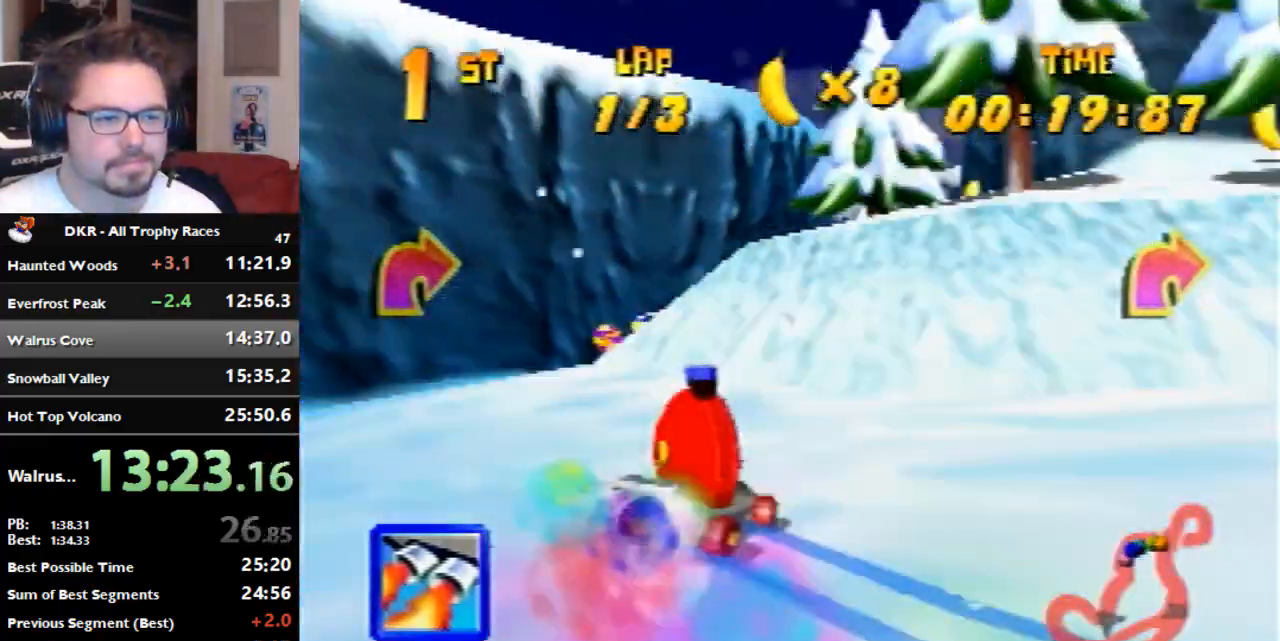
{"dt_ms": 500, "buttons": [], "left_stick": "center", "events": [[33, "A", "down"], [167, "A", "up"], [233, "R1", "up"], [233, "left_stick", "center"]]}
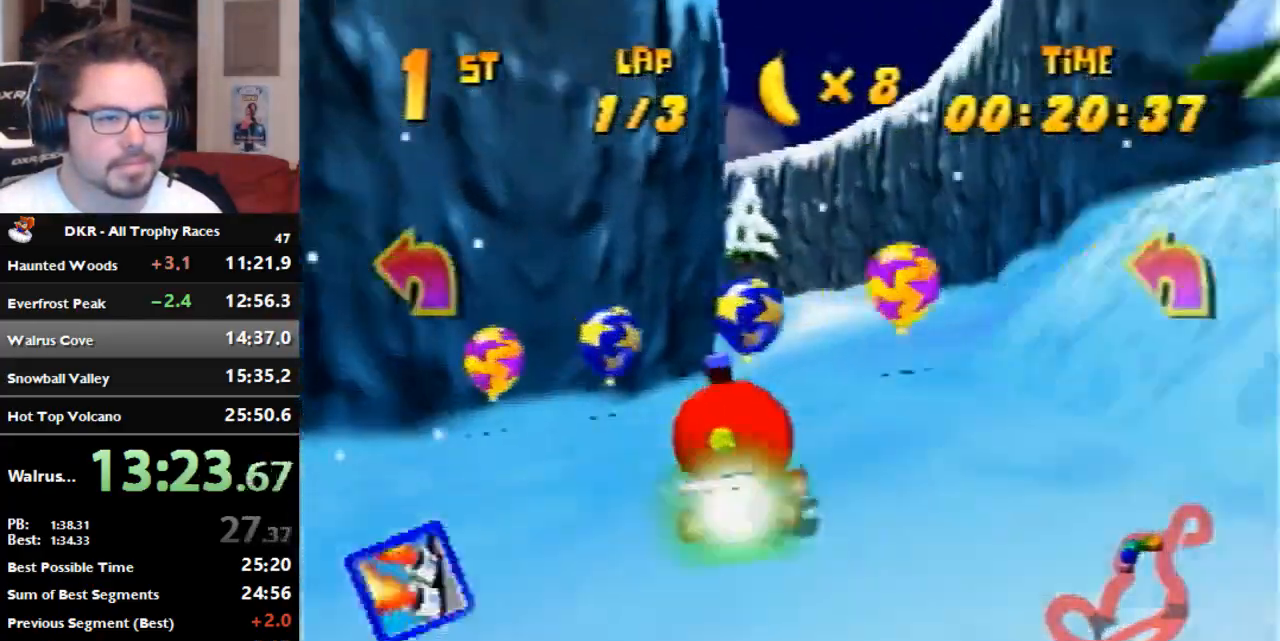
{"dt_ms": 500, "buttons": ["R1"], "left_stick": "left", "events": [[33, "R1", "down"], [33, "left_stick", "left"], [233, "left_stick", "right"], [367, "left_stick", "left"]]}
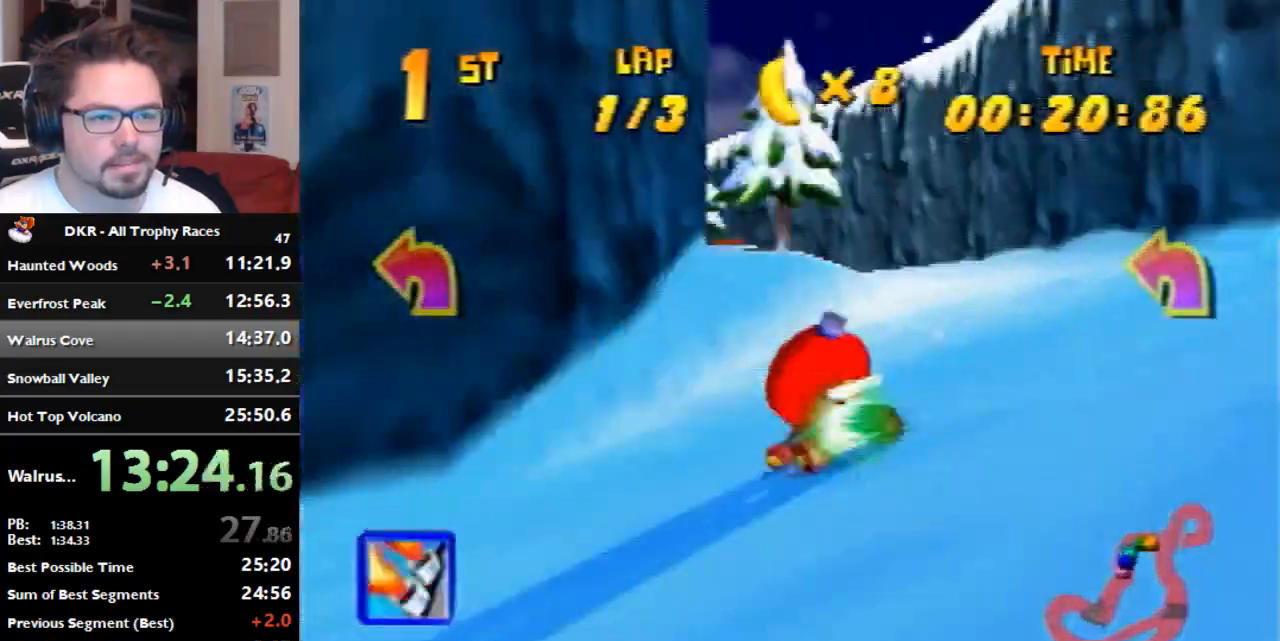
{"dt_ms": 500, "buttons": ["R1"], "left_stick": "left", "events": []}
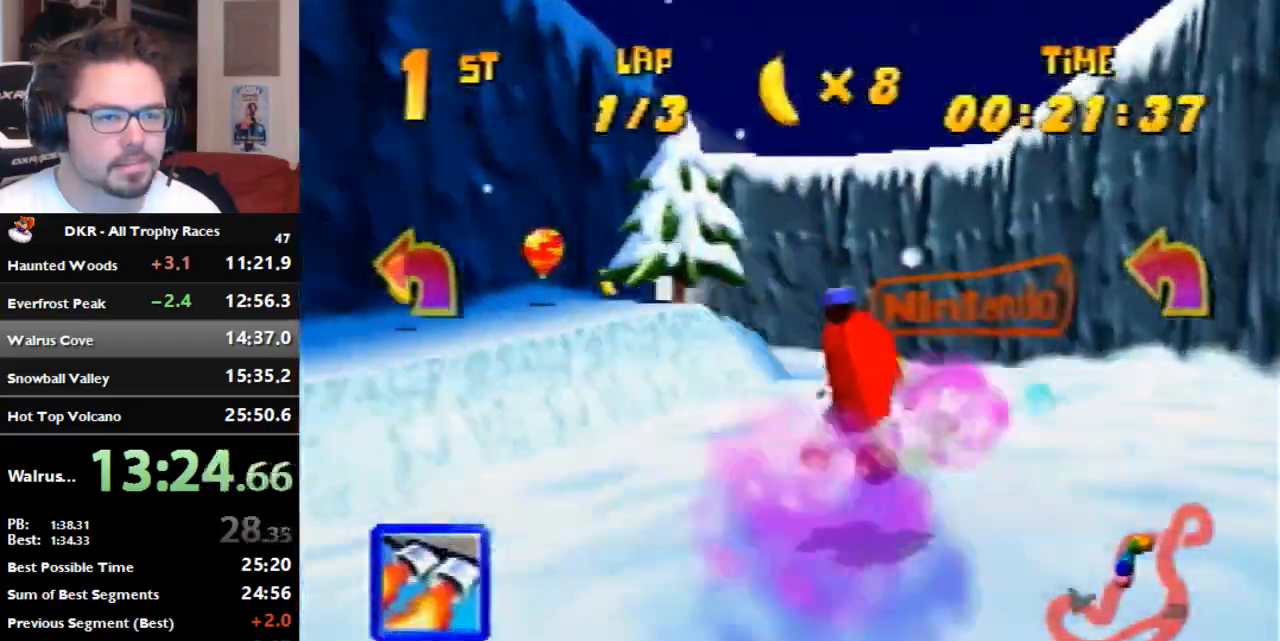
{"dt_ms": 500, "buttons": ["R1"], "left_stick": "left", "events": []}
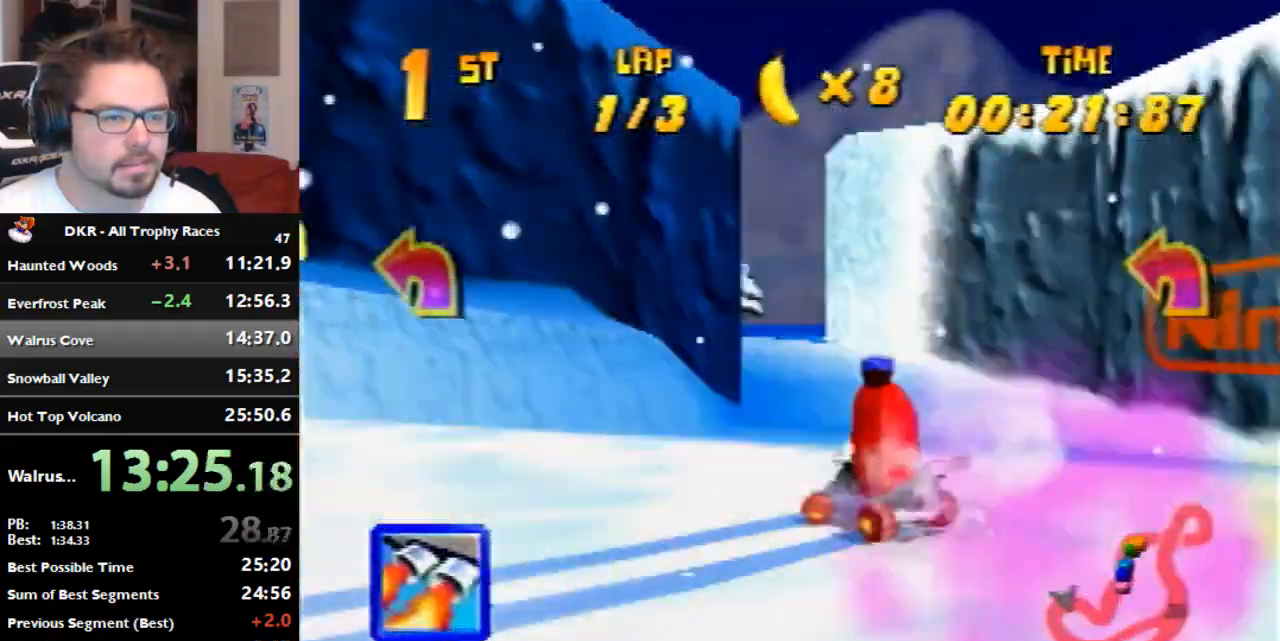
{"dt_ms": 500, "buttons": ["R1"], "left_stick": "left", "events": [[133, "A", "down"], [200, "A", "up"], [267, "A", "down"], [333, "A", "up"]]}
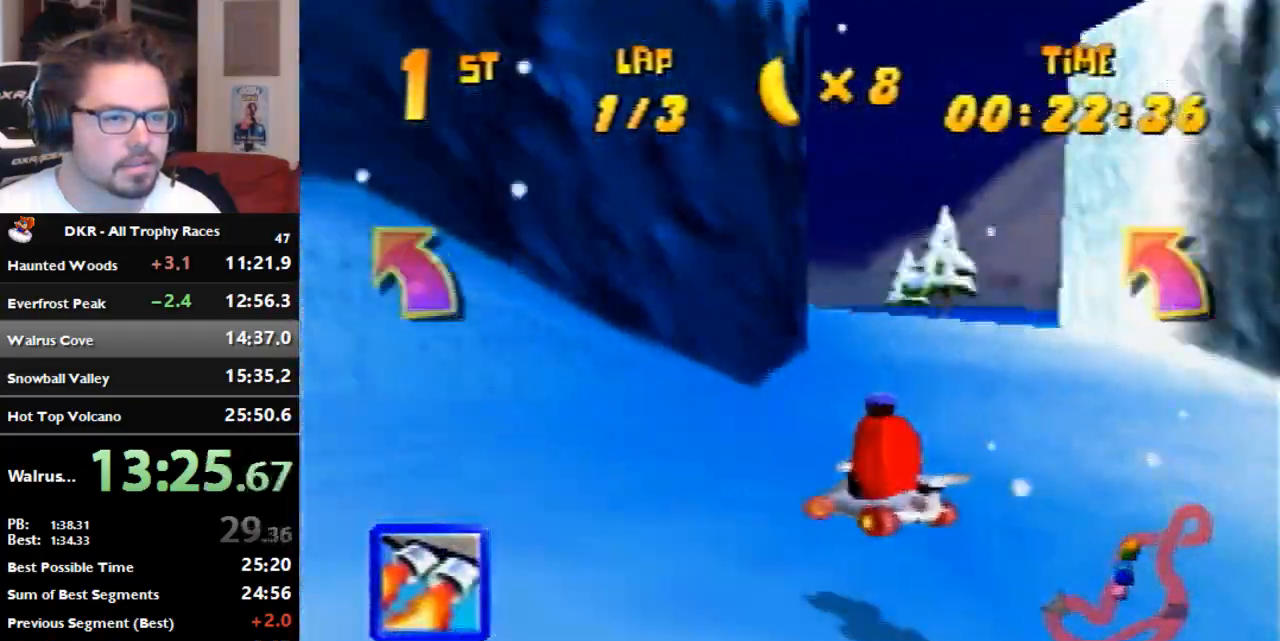
{"dt_ms": 500, "buttons": ["R1"], "left_stick": "right", "events": [[33, "A", "down"], [233, "A", "up"], [233, "left_stick", "center"], [333, "A", "down"], [433, "left_stick", "right"], [500, "A", "up"]]}
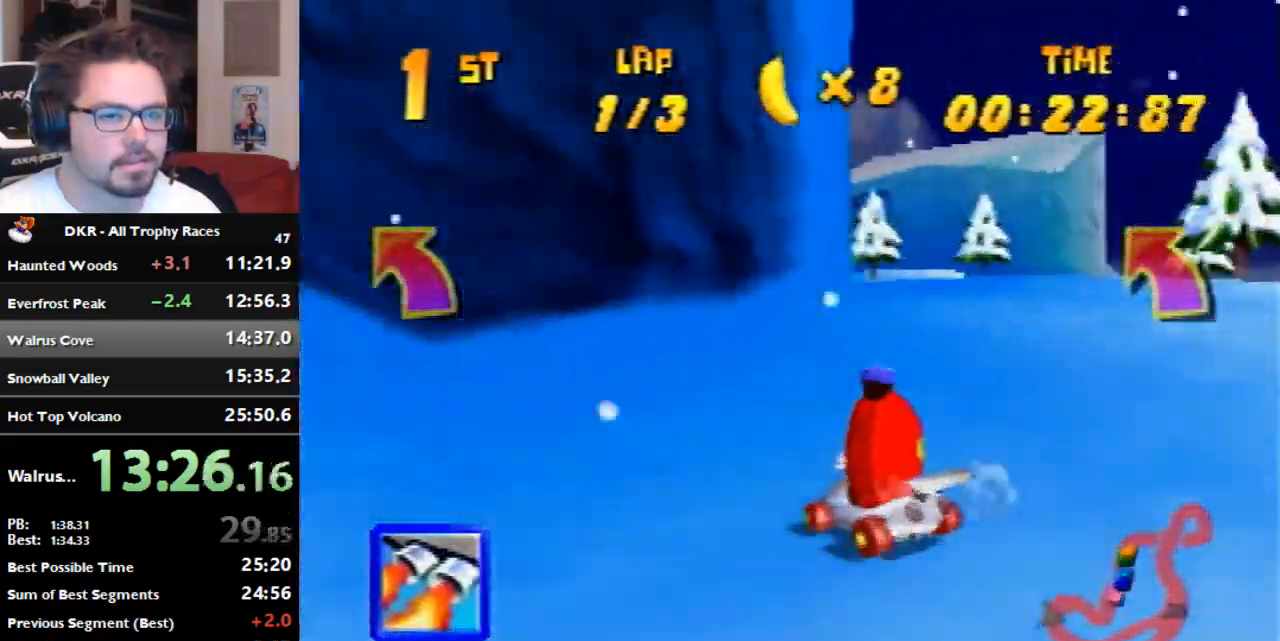
{"dt_ms": 500, "buttons": [], "left_stick": "center", "events": [[100, "A", "down"], [167, "R1", "up"], [200, "left_stick", "center"], [233, "A", "up"]]}
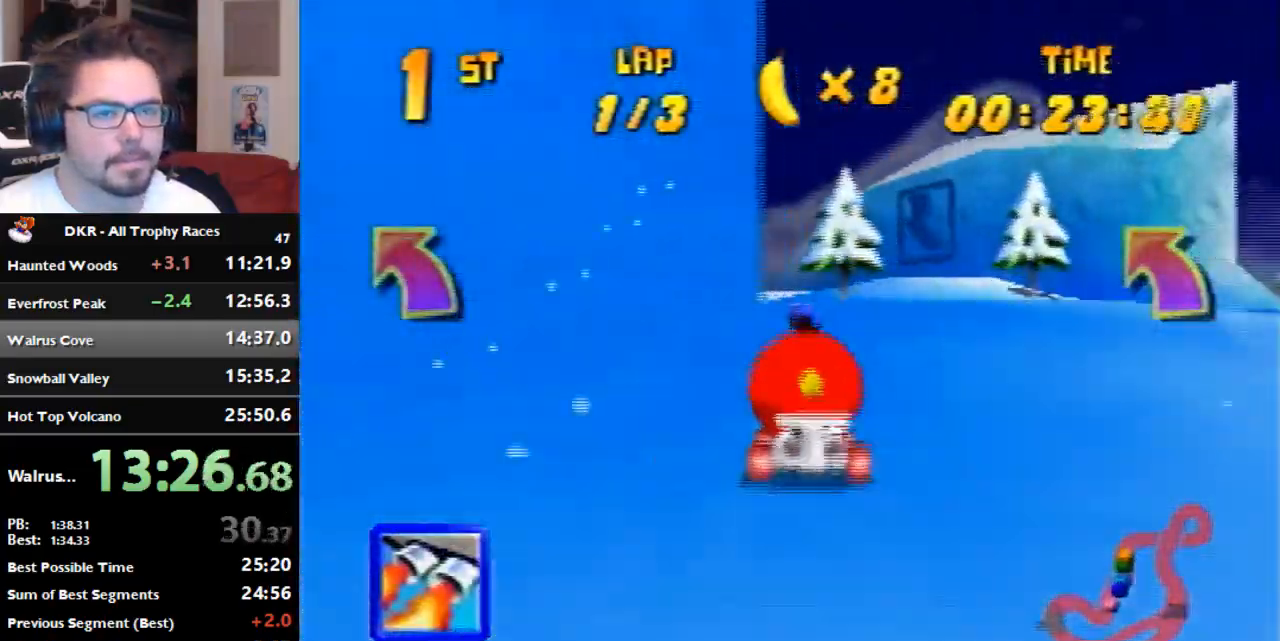
{"dt_ms": 500, "buttons": ["A", "R1"], "left_stick": "right", "events": [[167, "A", "down"], [167, "R1", "down"], [167, "left_stick", "left"], [267, "A", "up"], [267, "left_stick", "center"], [333, "A", "down"], [400, "A", "up"], [433, "left_stick", "right"], [467, "A", "down"]]}
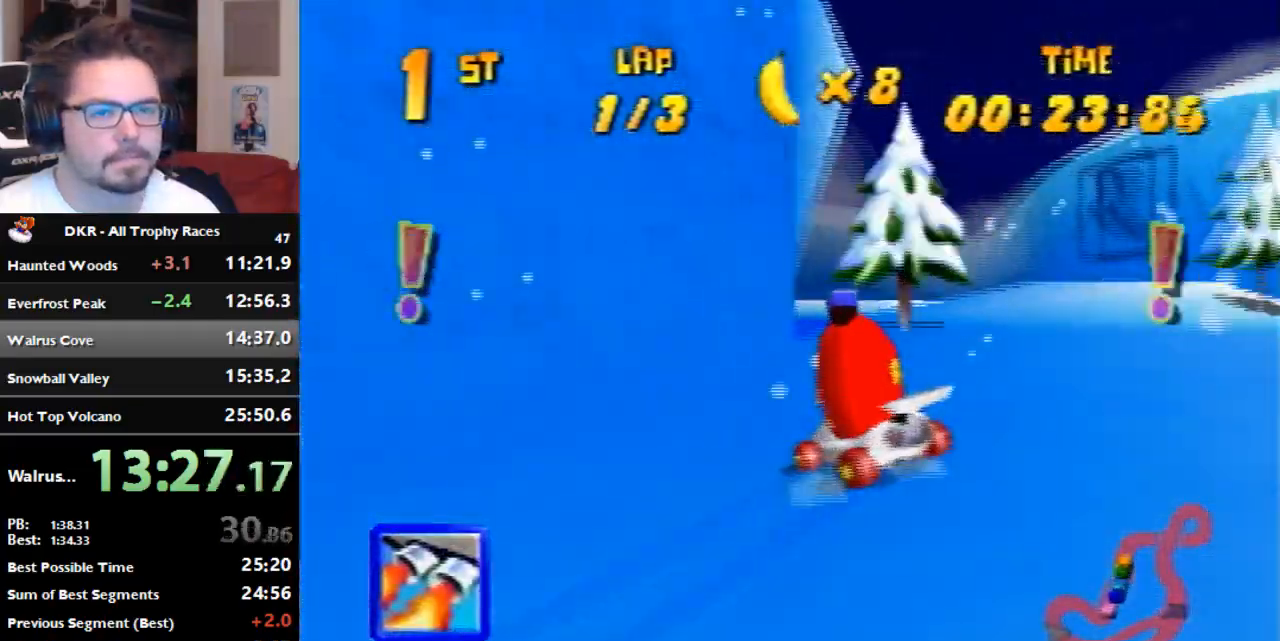
{"dt_ms": 500, "buttons": ["R1"], "left_stick": "right", "events": [[67, "A", "up"], [133, "A", "down"], [200, "A", "up"], [267, "left_stick", "center"], [367, "A", "down"], [367, "left_stick", "right"], [433, "A", "up"]]}
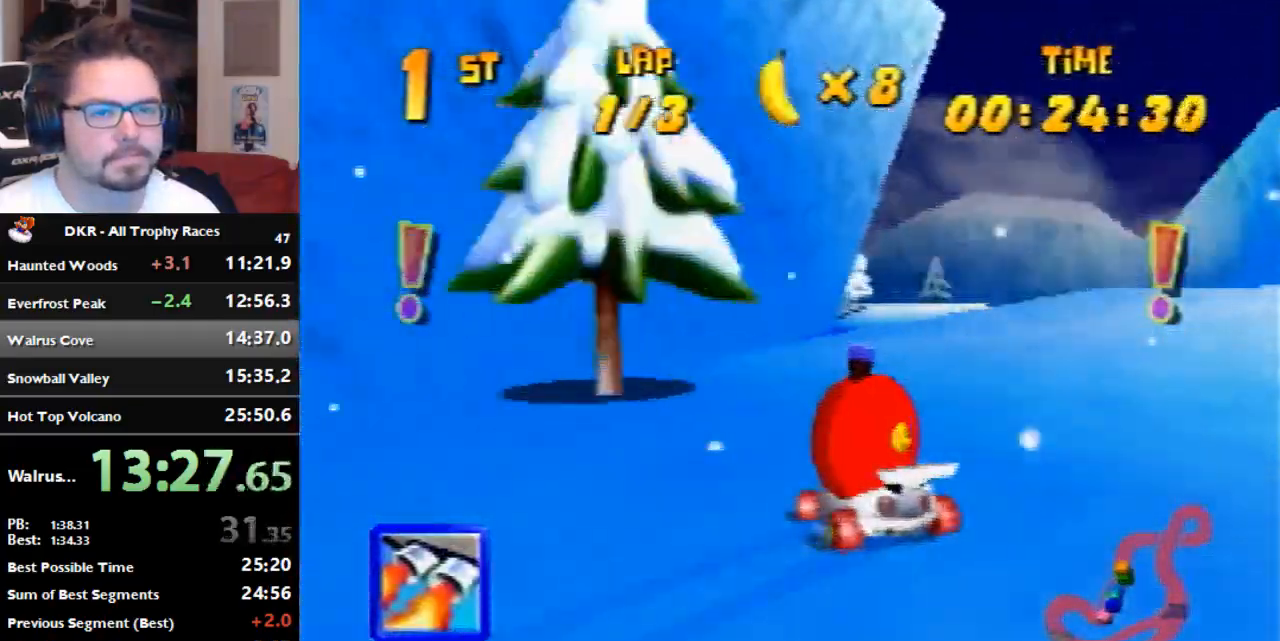
{"dt_ms": 500, "buttons": ["R1"], "left_stick": "right", "events": [[33, "A", "down"], [100, "A", "up"], [167, "A", "down"], [167, "left_stick", "center"], [233, "A", "up"], [300, "left_stick", "right"], [333, "A", "down"], [500, "A", "up"]]}
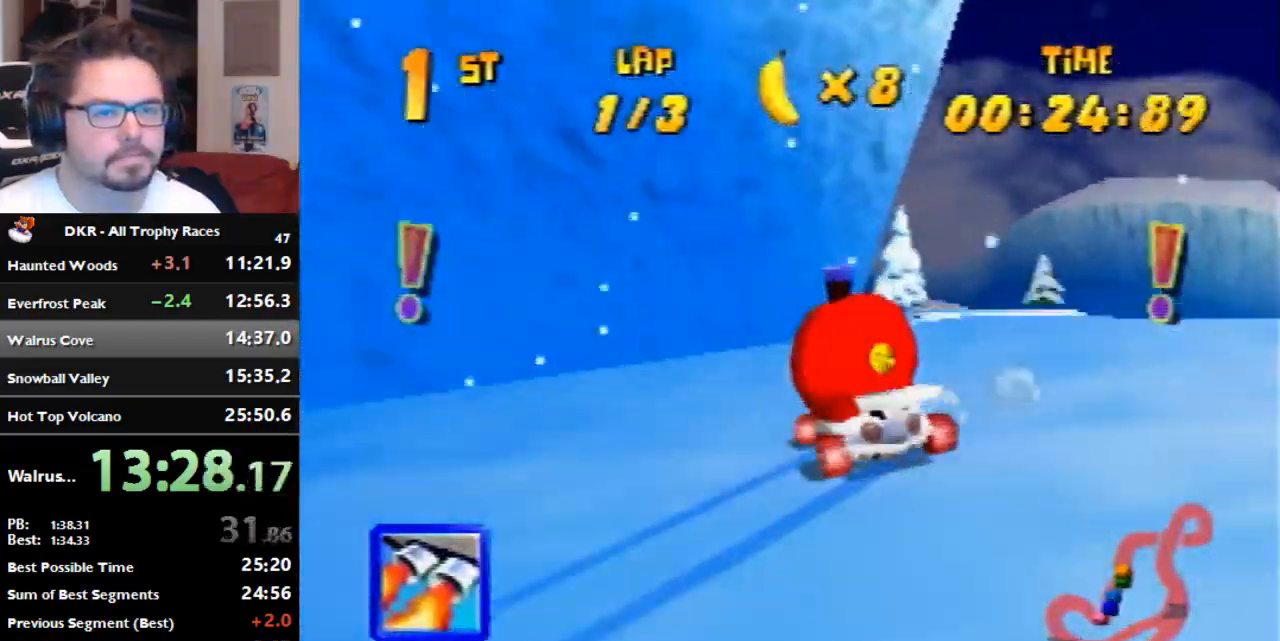
{"dt_ms": 500, "buttons": ["A"], "left_stick": "right", "events": [[333, "A", "down"], [333, "R1", "up"], [433, "A", "up"], [500, "A", "down"]]}
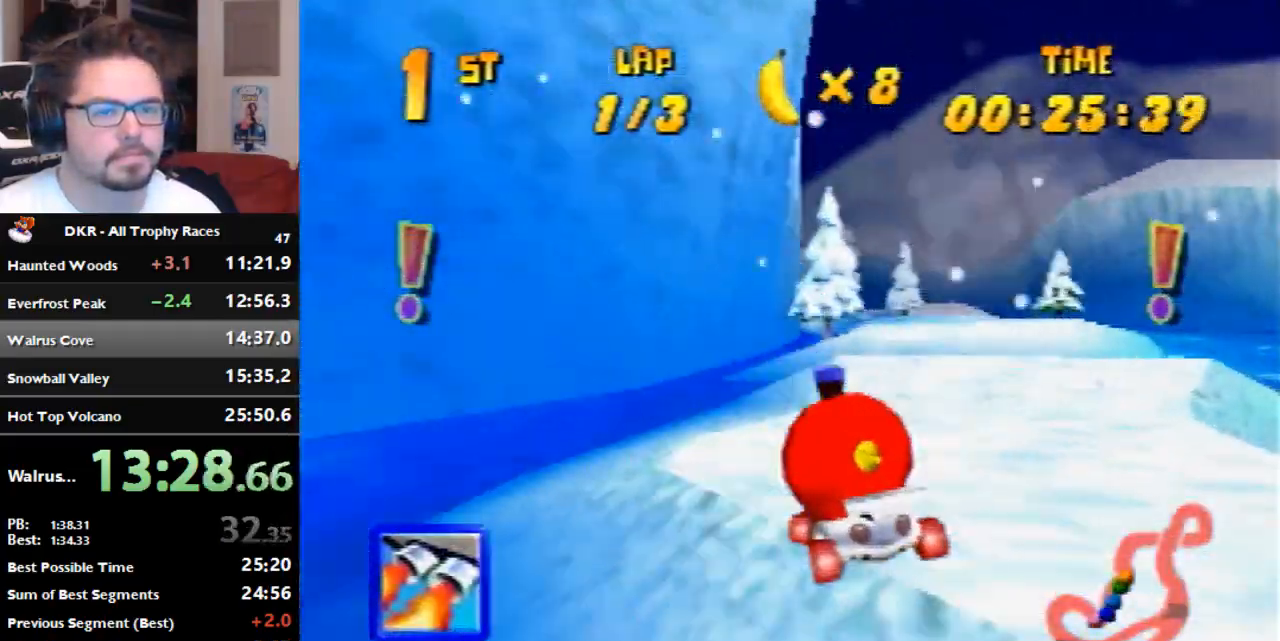
{"dt_ms": 500, "buttons": ["A"], "left_stick": "center", "events": [[67, "A", "up"], [300, "left_stick", "center"], [333, "A", "down"], [433, "A", "up"], [500, "A", "down"]]}
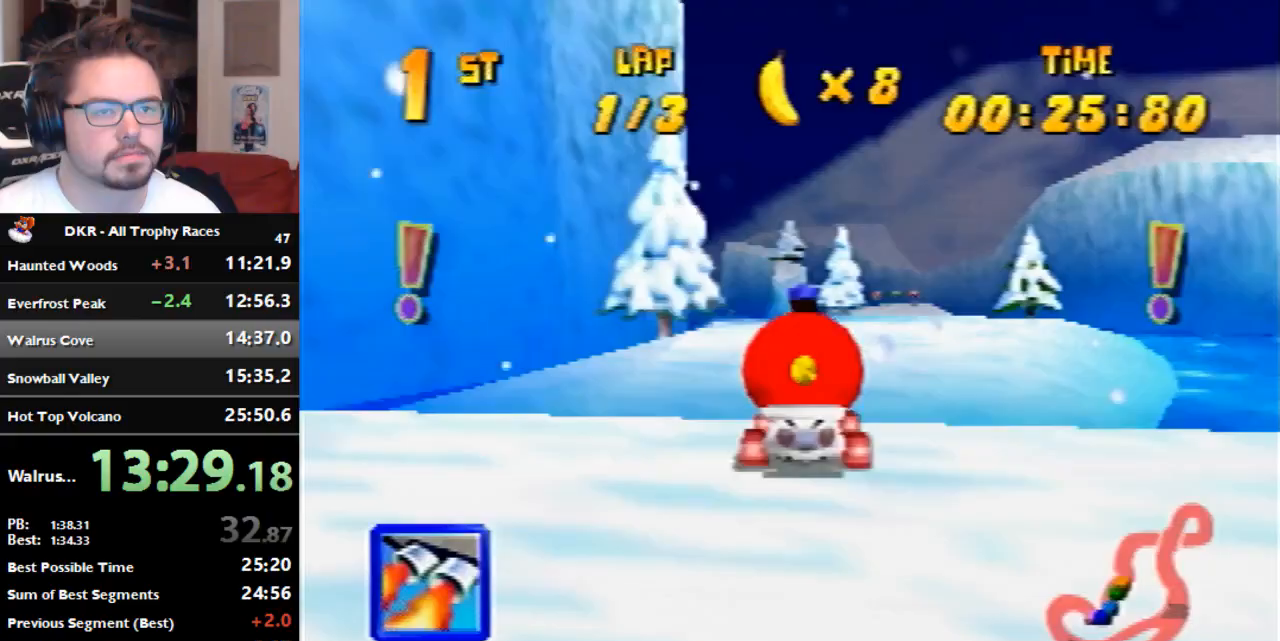
{"dt_ms": 500, "buttons": ["A"], "left_stick": "left", "events": [[67, "A", "up"], [100, "left_stick", "left"], [167, "left_stick", "center"], [200, "A", "down"], [300, "A", "up"], [333, "left_stick", "left"], [367, "A", "down"], [433, "A", "up"], [500, "A", "down"]]}